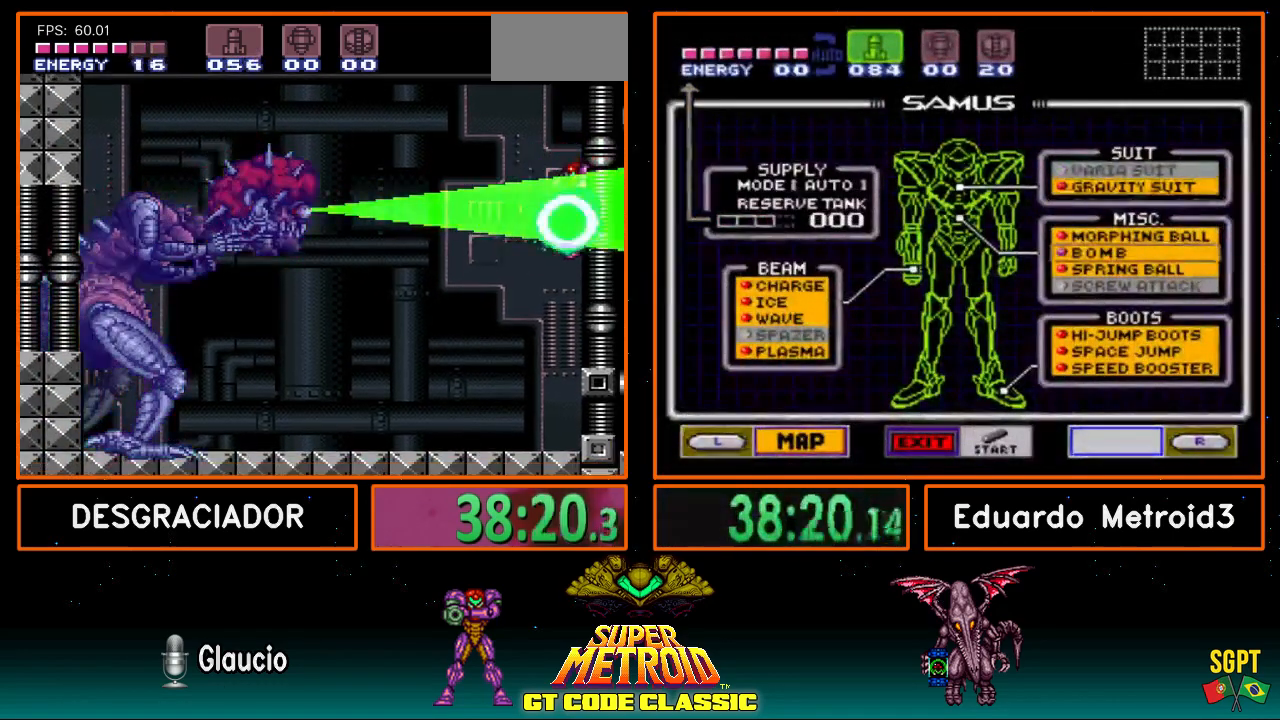
Gameplay with a controller (Nintendo layout); each line is a JSON object with the inputs held at the frame after it. "events" lists button and stick changes between this image and that frame as [ms after this image, input, new state], when the widget could be followed in between. Not read: L3 R3.
{"buttons": [], "events": []}
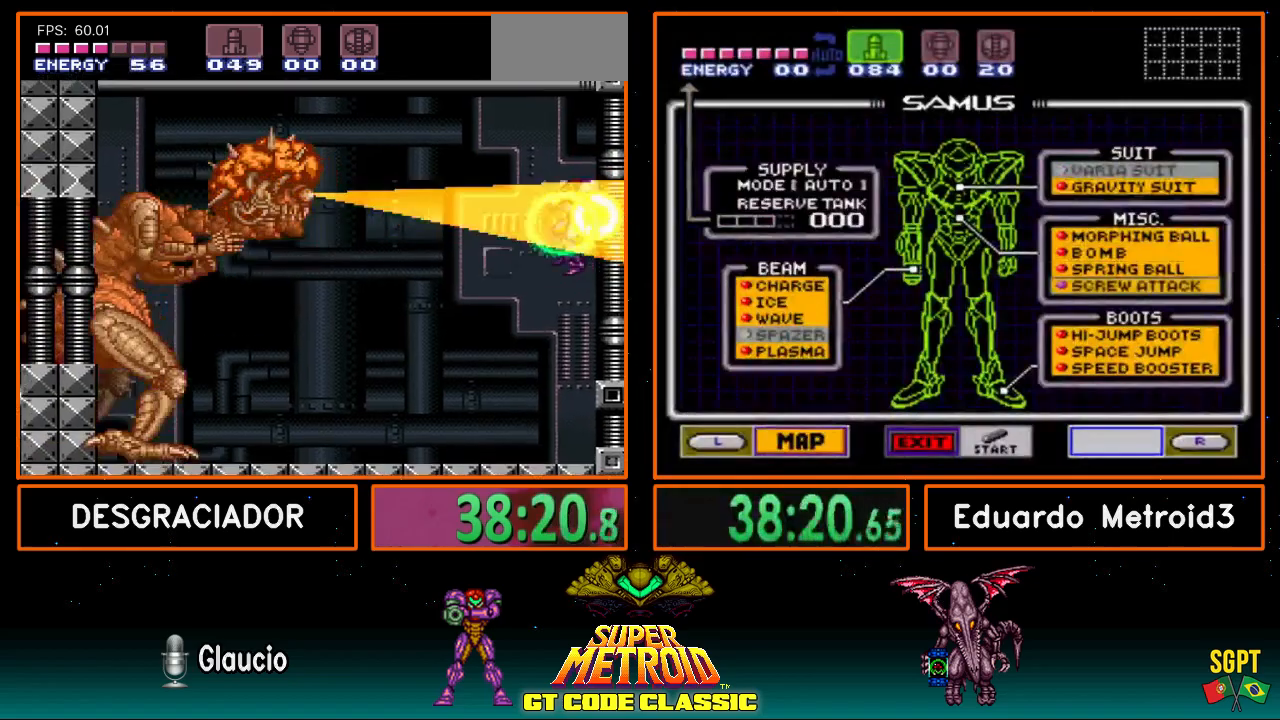
{"buttons": ["DPAD_UP"], "events": [[200, "DPAD_UP", "down"], [250, "DPAD_UP", "up"], [383, "DPAD_UP", "down"], [400, "DPAD_UP", "up"], [500, "DPAD_UP", "down"]]}
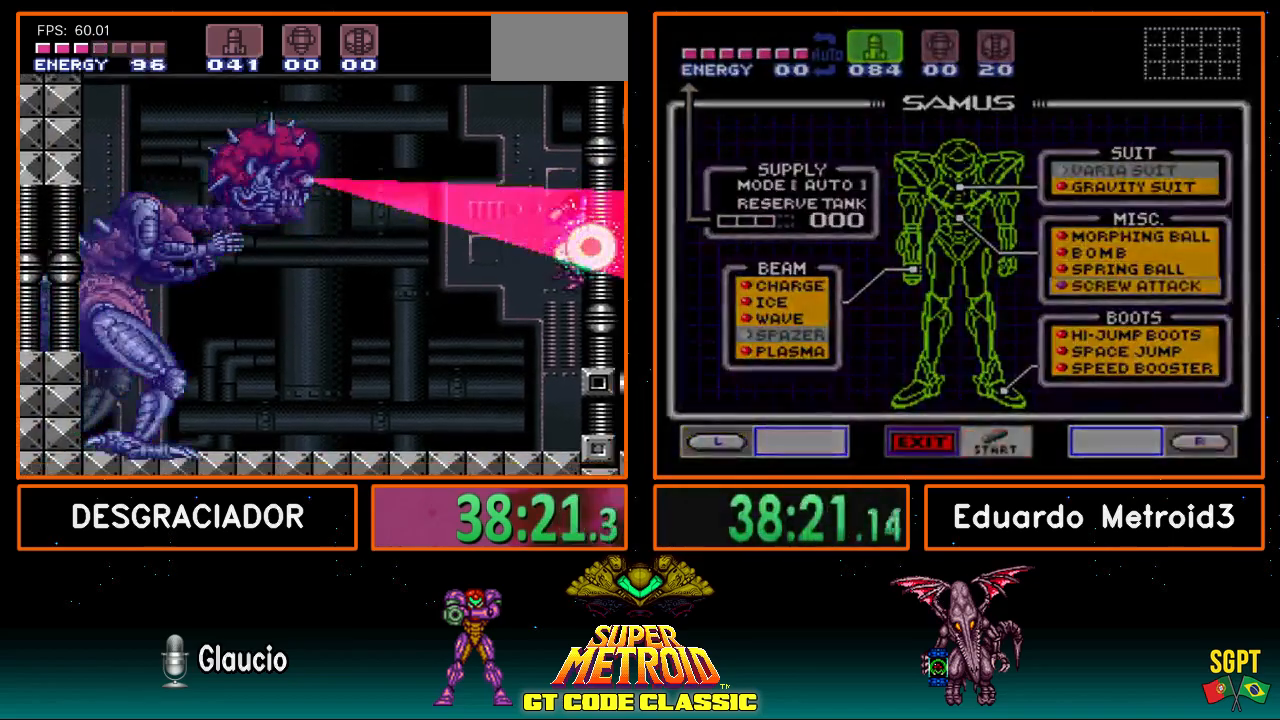
{"buttons": [], "events": [[117, "DPAD_UP", "up"], [150, "DPAD_UP", "down"], [233, "DPAD_UP", "up"], [333, "DPAD_UP", "down"], [400, "DPAD_UP", "up"], [433, "DPAD_UP", "down"], [500, "DPAD_UP", "up"]]}
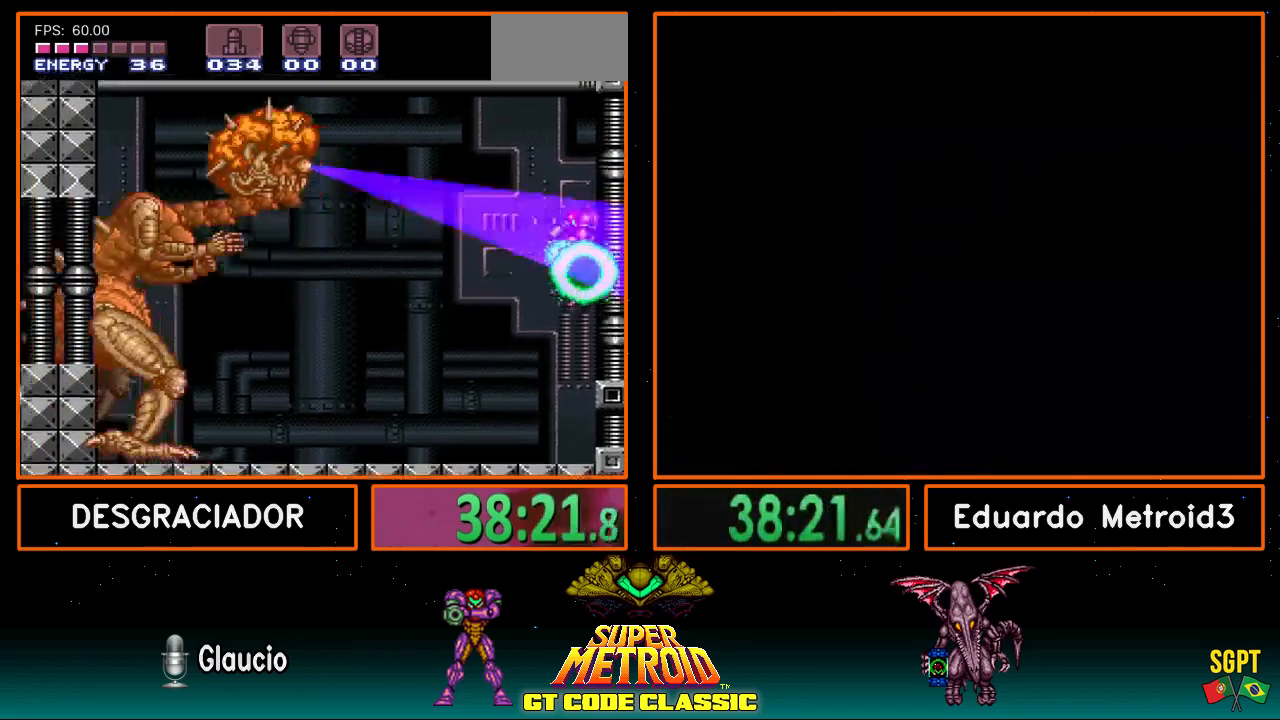
{"buttons": ["DPAD_UP"], "events": [[100, "DPAD_UP", "down"], [150, "DPAD_UP", "up"], [217, "DPAD_UP", "down"], [300, "DPAD_UP", "up"], [400, "DPAD_UP", "down"], [450, "DPAD_UP", "up"], [500, "DPAD_UP", "down"]]}
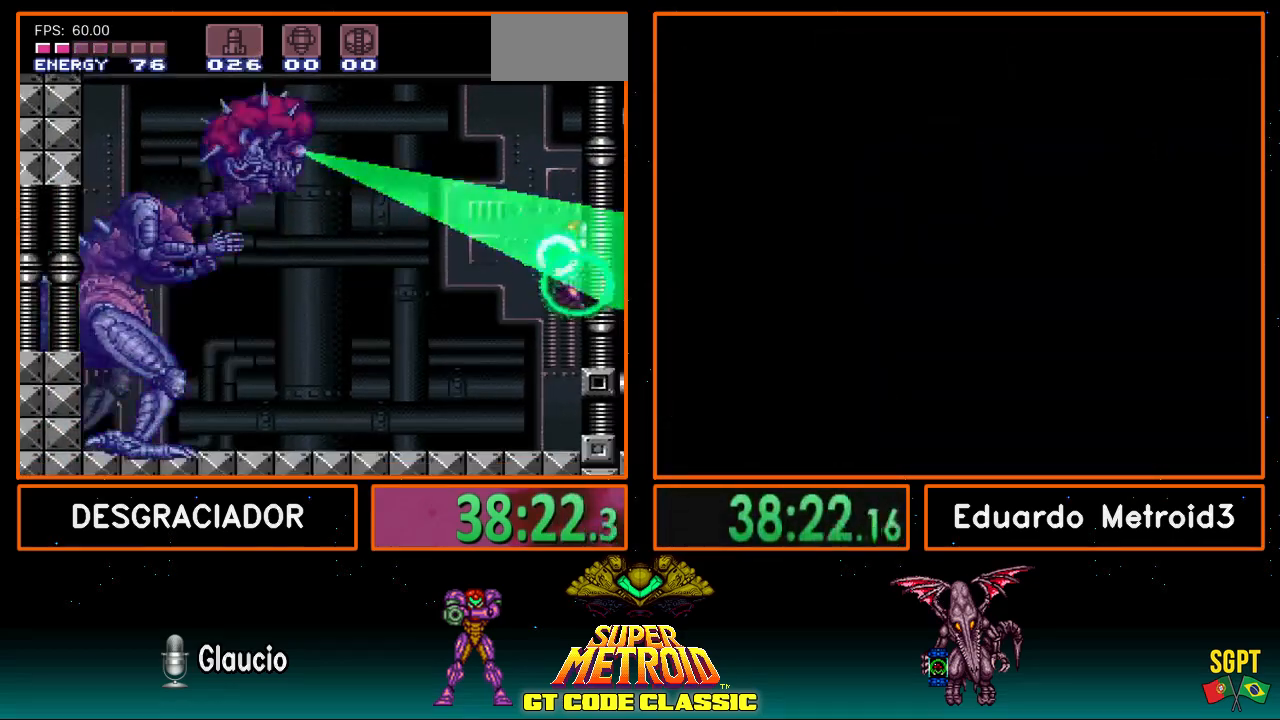
{"buttons": [], "events": [[67, "DPAD_UP", "up"], [150, "DPAD_UP", "down"], [217, "DPAD_UP", "up"], [300, "DPAD_UP", "down"], [367, "DPAD_UP", "up"], [450, "DPAD_UP", "down"], [500, "DPAD_UP", "up"]]}
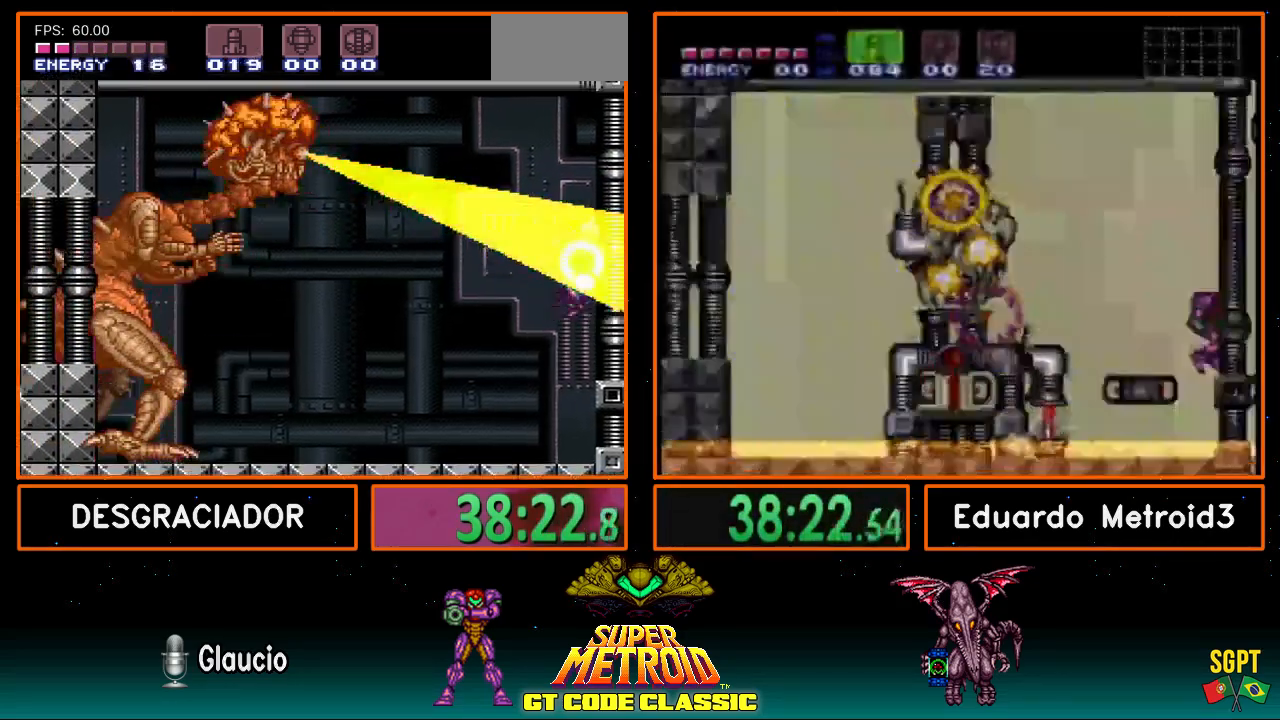
{"buttons": ["DPAD_UP"], "events": [[117, "DPAD_UP", "down"], [150, "DPAD_UP", "up"], [250, "DPAD_UP", "down"], [317, "DPAD_UP", "up"], [383, "DPAD_UP", "down"], [450, "DPAD_UP", "up"], [500, "DPAD_UP", "down"]]}
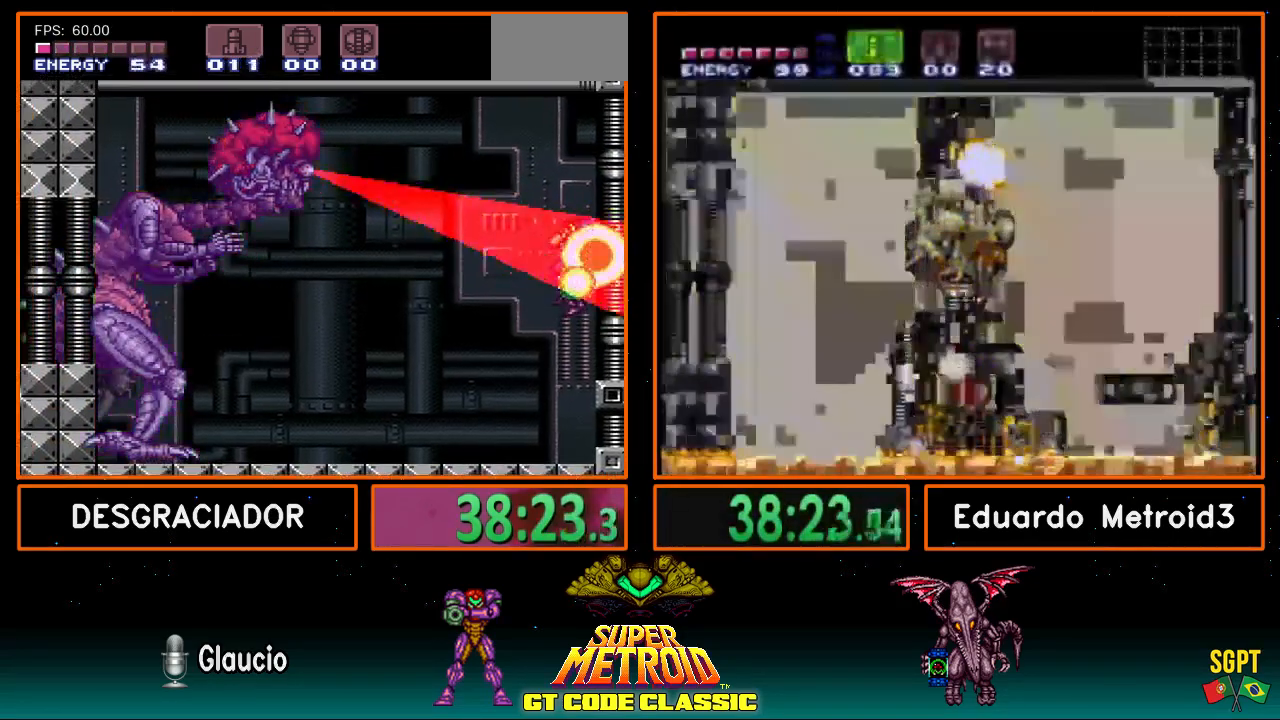
{"buttons": [], "events": [[117, "DPAD_UP", "up"], [167, "DPAD_UP", "down"], [233, "DPAD_UP", "up"], [333, "DPAD_UP", "down"], [383, "DPAD_UP", "up"], [433, "DPAD_UP", "down"], [500, "DPAD_UP", "up"]]}
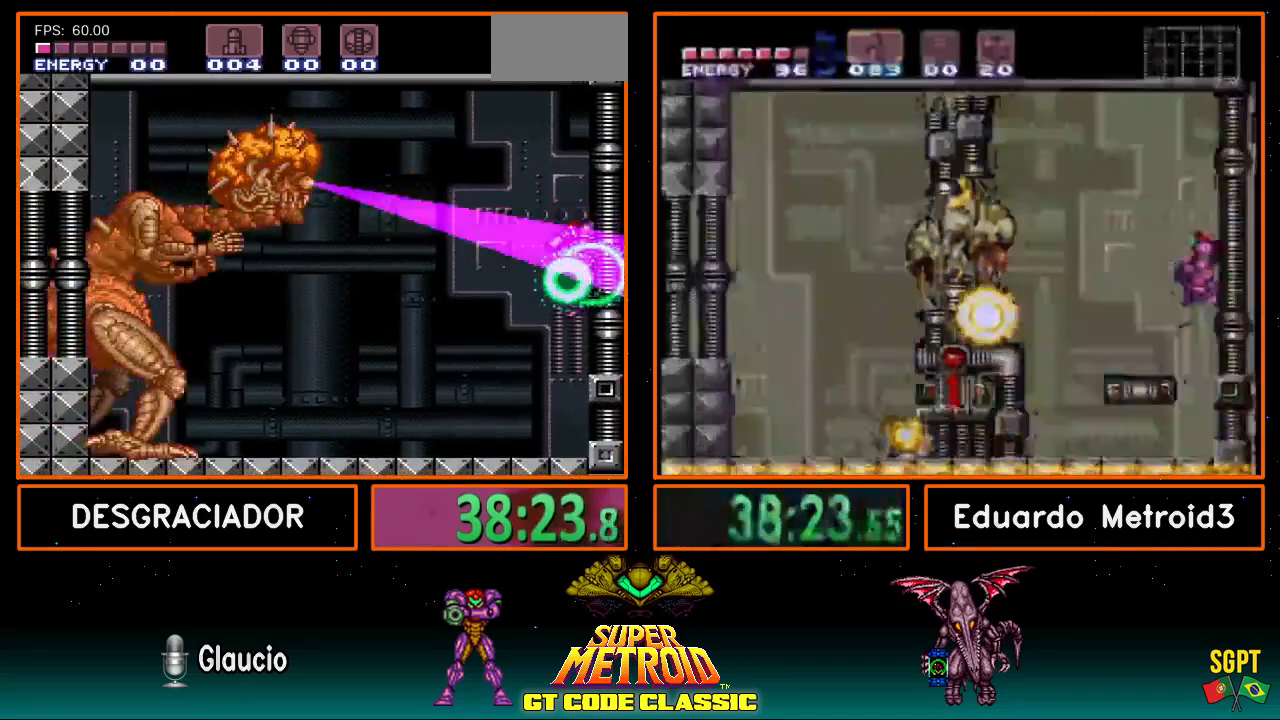
{"buttons": ["B", "DPAD_UP"], "events": [[67, "DPAD_UP", "down"], [150, "DPAD_UP", "up"], [217, "DPAD_UP", "down"], [300, "DPAD_UP", "up"], [317, "B", "down"], [383, "DPAD_UP", "down"], [400, "DPAD_UP", "up"], [467, "DPAD_UP", "down"]]}
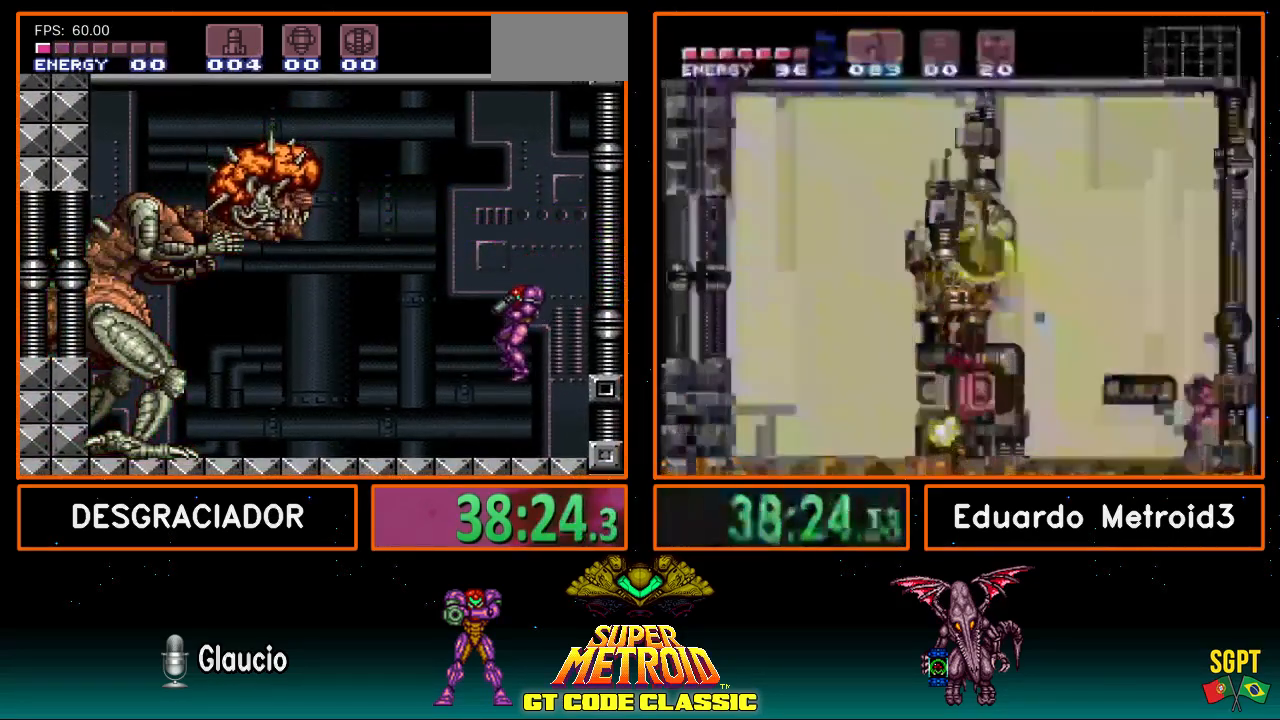
{"buttons": ["B"], "events": [[67, "DPAD_UP", "up"], [133, "DPAD_UP", "down"], [217, "DPAD_UP", "up"], [300, "DPAD_UP", "down"], [350, "DPAD_UP", "up"], [417, "DPAD_UP", "down"], [500, "DPAD_UP", "up"]]}
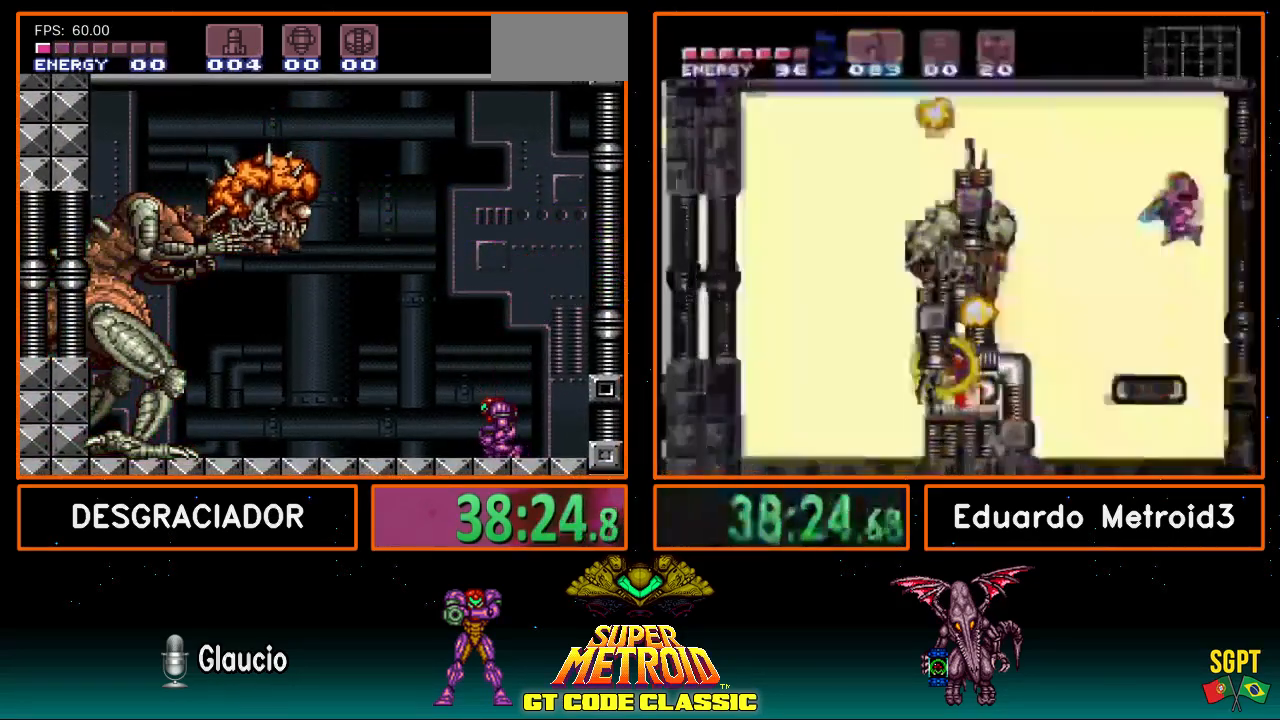
{"buttons": ["B", "DPAD_UP"], "events": [[67, "B", "up"], [67, "DPAD_UP", "down"], [100, "B", "down"], [150, "DPAD_UP", "up"], [200, "DPAD_UP", "down"], [250, "DPAD_UP", "up"], [317, "DPAD_UP", "down"], [400, "DPAD_UP", "up"], [467, "DPAD_UP", "down"]]}
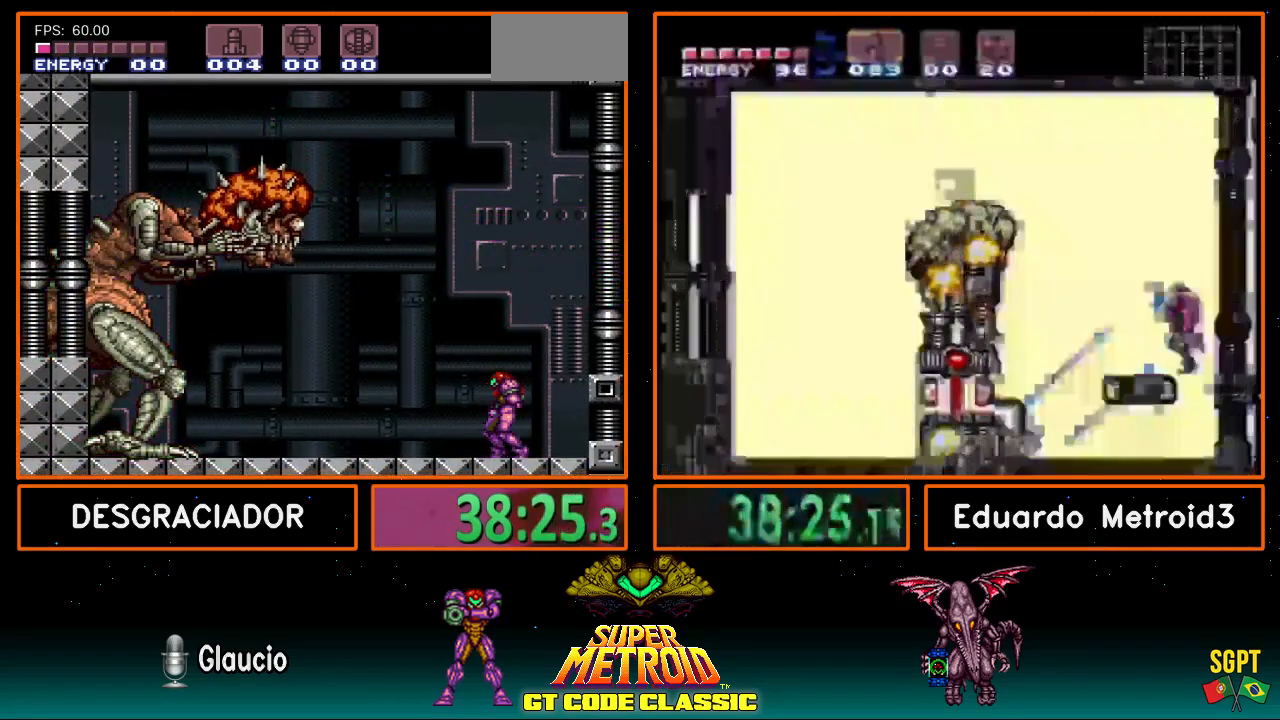
{"buttons": ["A", "DPAD_RIGHT"], "events": [[50, "DPAD_UP", "up"], [117, "DPAD_UP", "down"], [150, "DPAD_UP", "up"], [250, "DPAD_RIGHT", "down"], [317, "B", "up"], [483, "A", "down"]]}
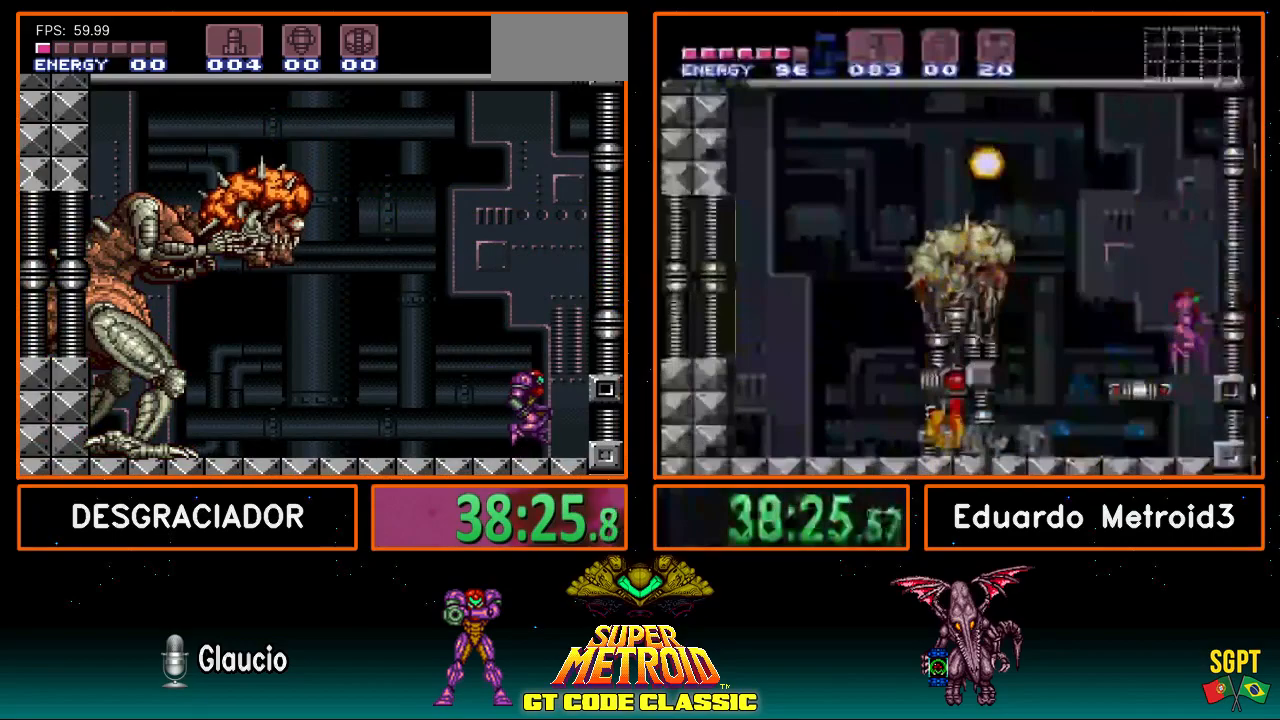
{"buttons": ["DPAD_RIGHT"], "events": [[150, "A", "up"], [150, "DPAD_RIGHT", "up"], [250, "DPAD_LEFT", "down"], [350, "A", "down"], [383, "DPAD_LEFT", "up"], [450, "DPAD_RIGHT", "down"], [483, "A", "up"]]}
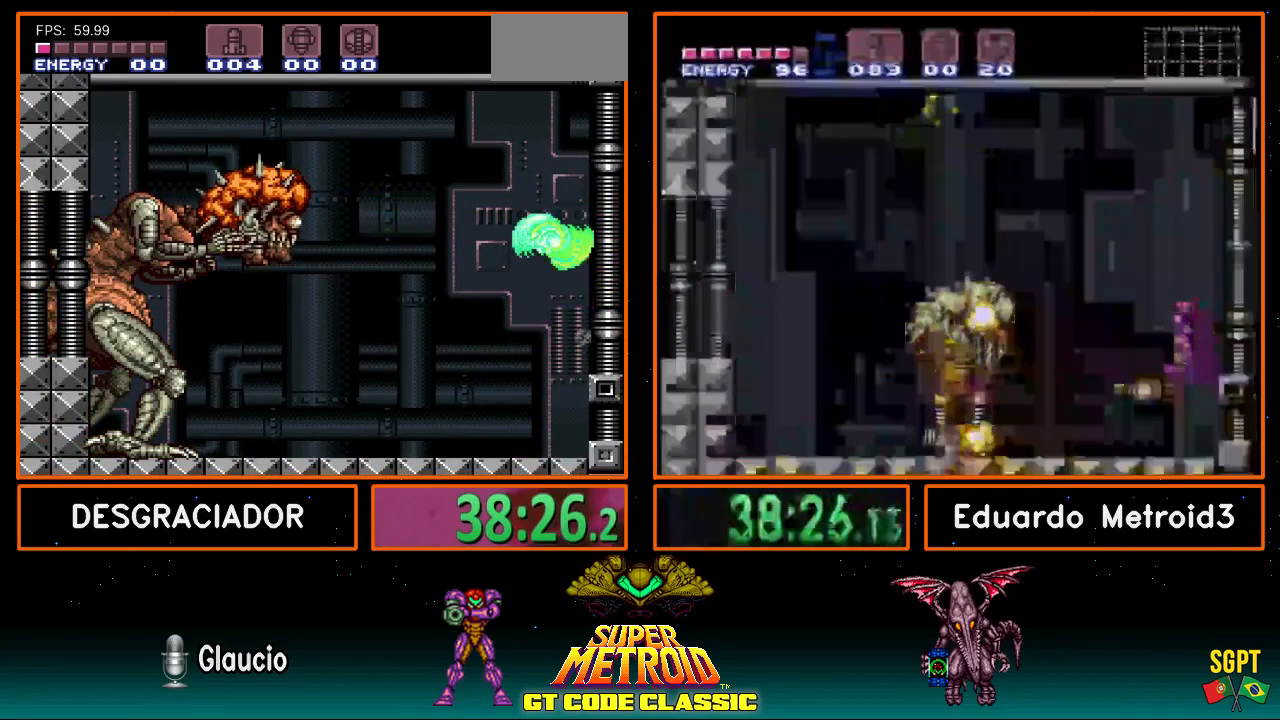
{"buttons": ["DPAD_LEFT"], "events": [[50, "DPAD_RIGHT", "up"], [117, "DPAD_LEFT", "down"], [183, "A", "down"], [217, "DPAD_LEFT", "up"], [300, "DPAD_RIGHT", "down"], [317, "A", "up"], [383, "DPAD_RIGHT", "up"], [483, "DPAD_LEFT", "down"]]}
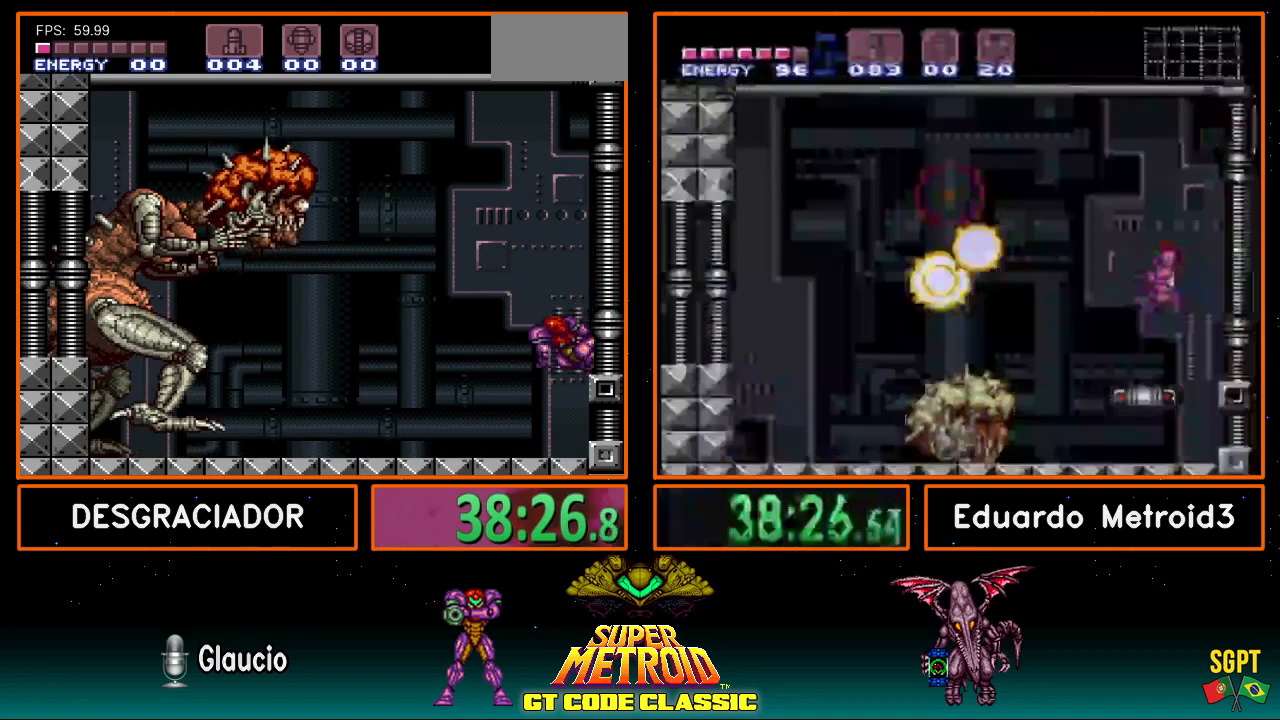
{"buttons": ["A", "DPAD_LEFT"], "events": [[50, "A", "down"], [117, "DPAD_LEFT", "up"], [167, "DPAD_RIGHT", "down"], [250, "A", "up"], [367, "DPAD_RIGHT", "up"], [417, "DPAD_LEFT", "down"], [483, "A", "down"]]}
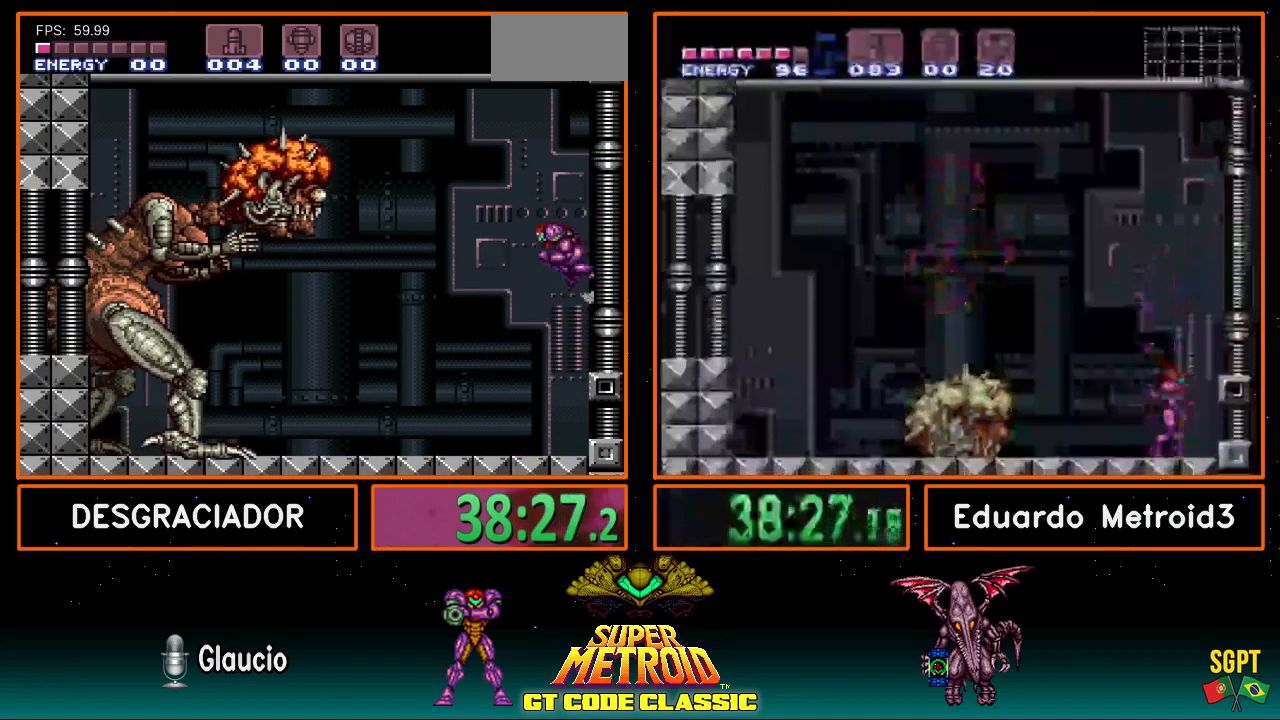
{"buttons": ["A"], "events": [[17, "DPAD_LEFT", "up"], [67, "DPAD_RIGHT", "down"], [150, "A", "up"], [233, "DPAD_RIGHT", "up"], [383, "DPAD_LEFT", "down"], [433, "A", "down"], [483, "DPAD_LEFT", "up"]]}
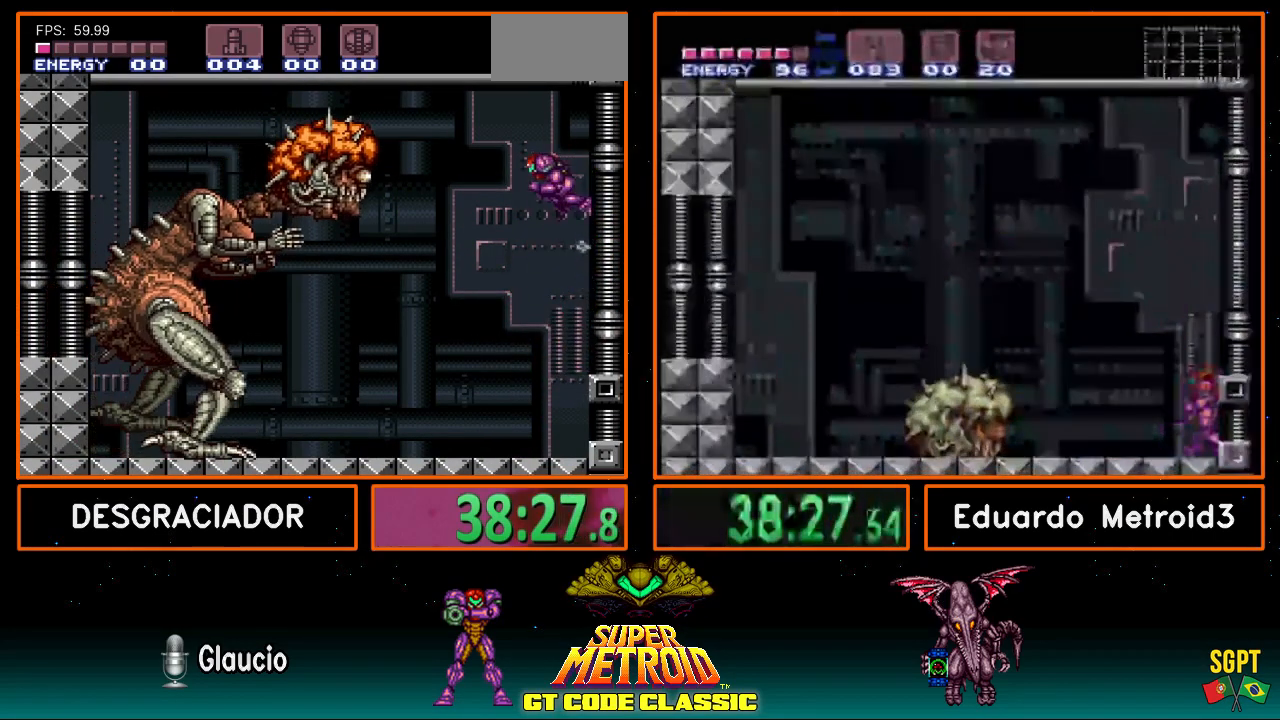
{"buttons": ["DPAD_LEFT"], "events": [[50, "DPAD_RIGHT", "down"], [117, "A", "up"], [217, "DPAD_RIGHT", "up"], [467, "DPAD_LEFT", "down"]]}
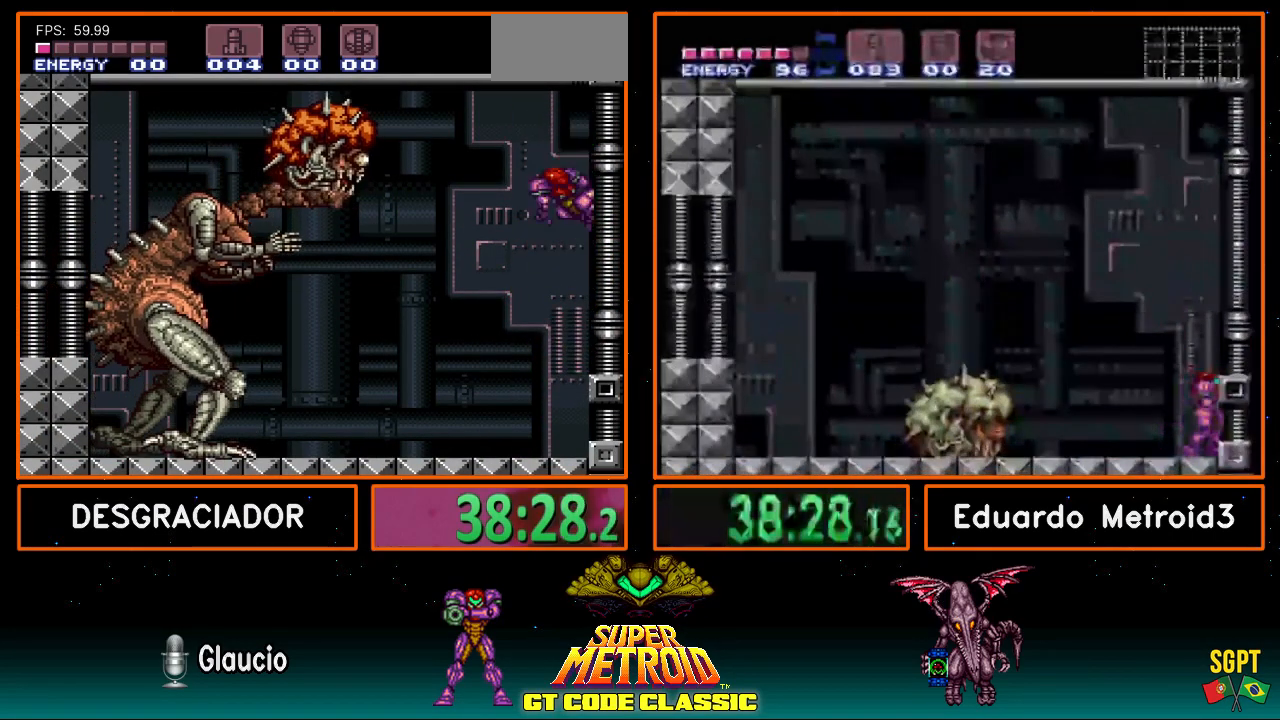
{"buttons": [], "events": [[50, "A", "down"], [67, "DPAD_LEFT", "up"], [133, "DPAD_RIGHT", "down"], [183, "A", "up"], [317, "DPAD_RIGHT", "up"]]}
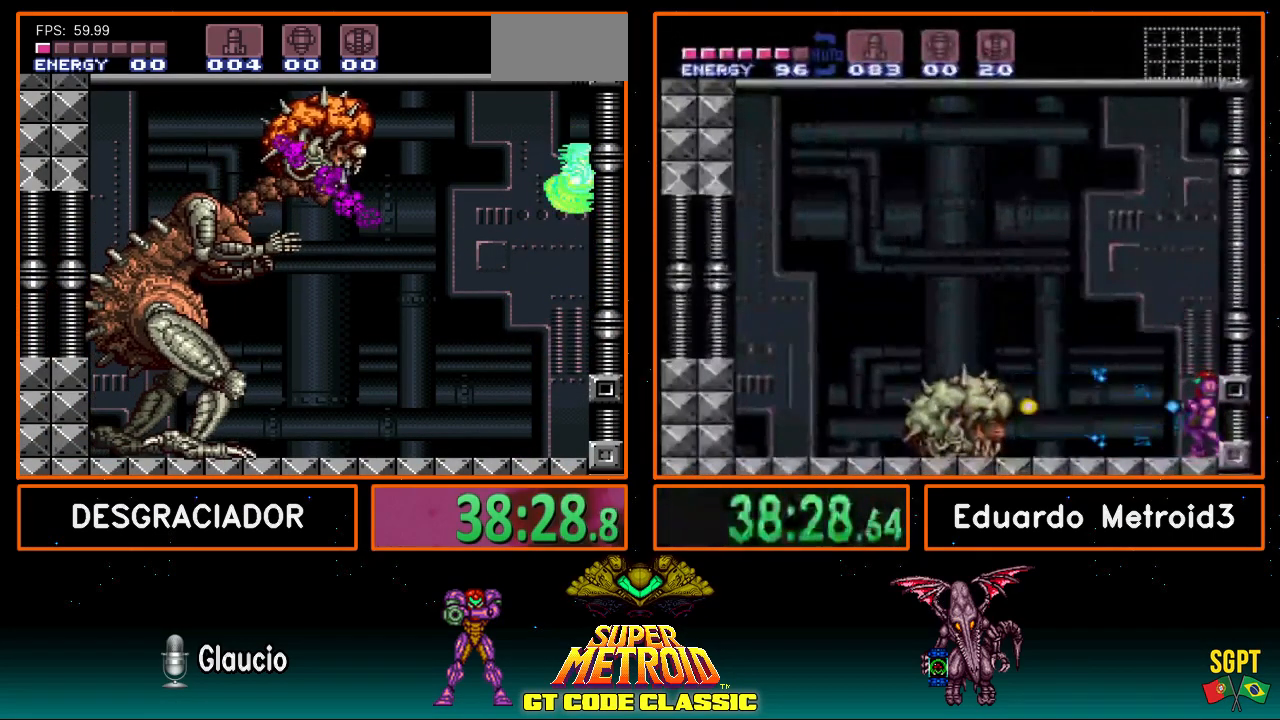
{"buttons": [], "events": [[67, "DPAD_LEFT", "down"], [133, "A", "down"], [150, "DPAD_LEFT", "up"], [233, "DPAD_RIGHT", "down"], [250, "A", "up"], [417, "DPAD_RIGHT", "up"]]}
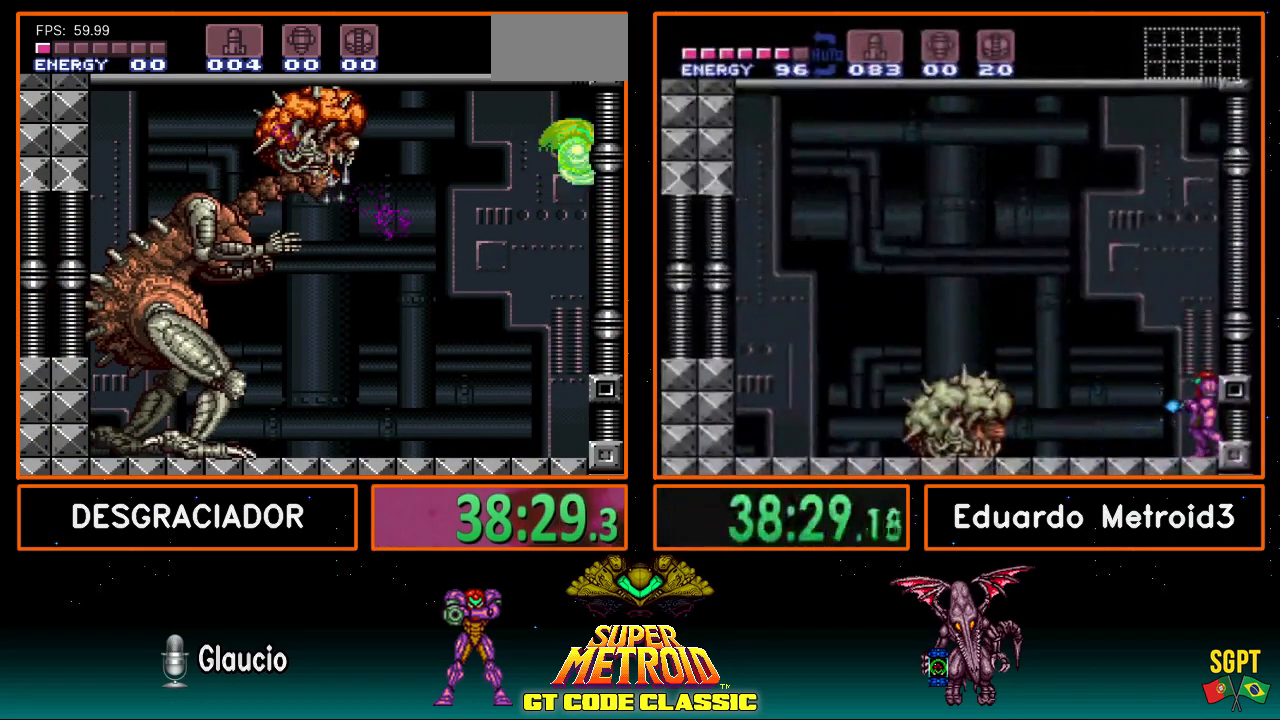
{"buttons": [], "events": [[150, "DPAD_LEFT", "down"], [233, "A", "down"], [250, "DPAD_LEFT", "up"], [300, "DPAD_RIGHT", "down"], [383, "A", "up"], [467, "DPAD_RIGHT", "up"]]}
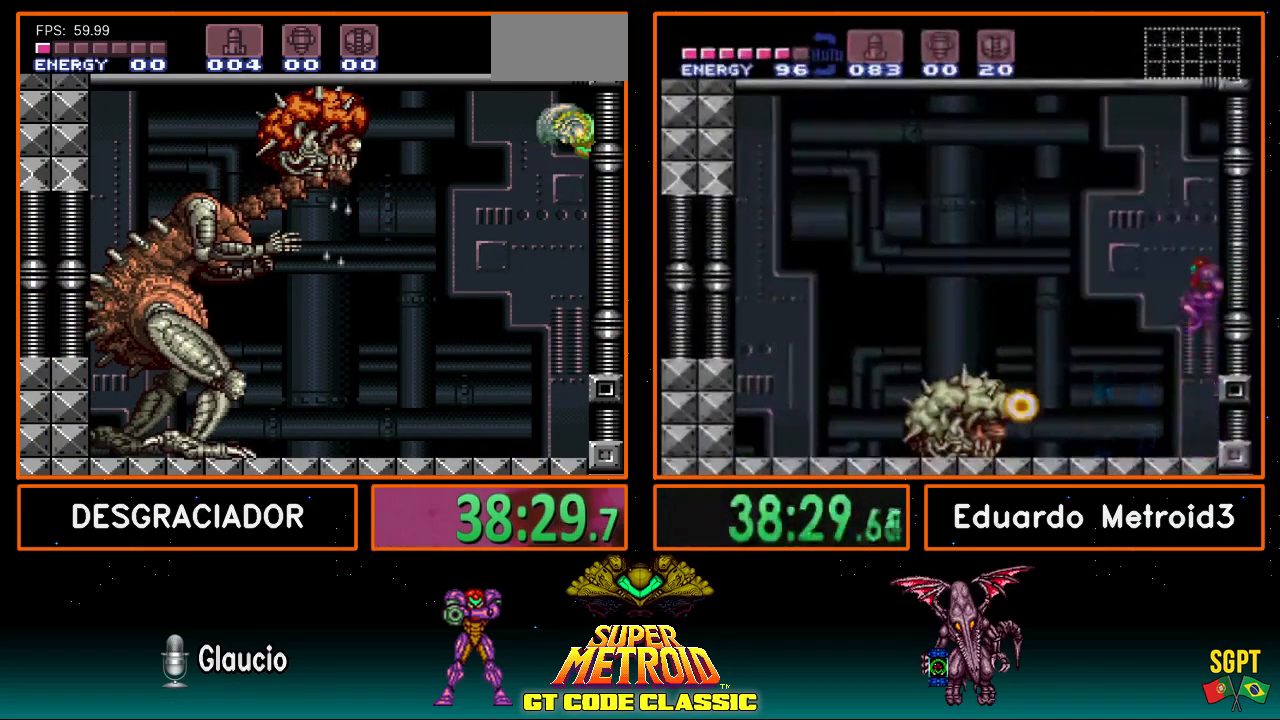
{"buttons": ["DPAD_RIGHT"], "events": [[250, "DPAD_LEFT", "down"], [333, "A", "down"], [383, "DPAD_LEFT", "up"], [417, "DPAD_RIGHT", "down"], [483, "A", "up"]]}
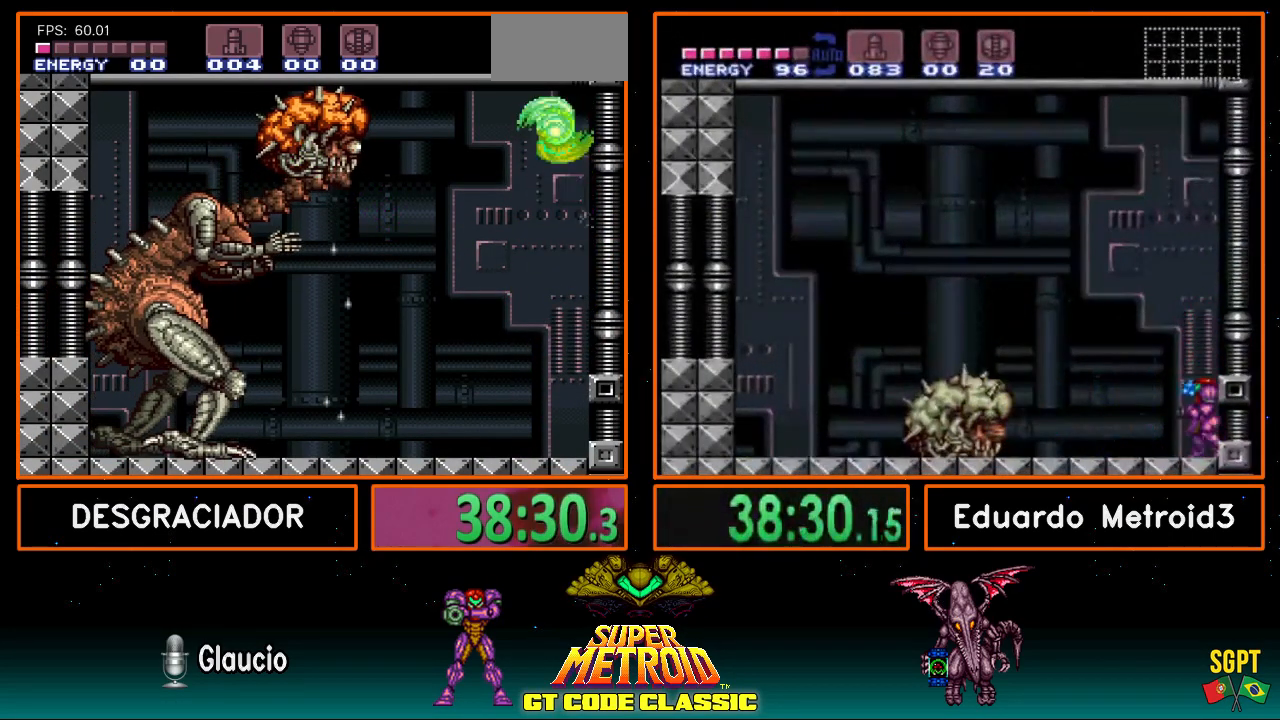
{"buttons": ["A"], "events": [[117, "DPAD_RIGHT", "up"], [400, "DPAD_LEFT", "down"], [467, "A", "down"], [467, "DPAD_LEFT", "up"]]}
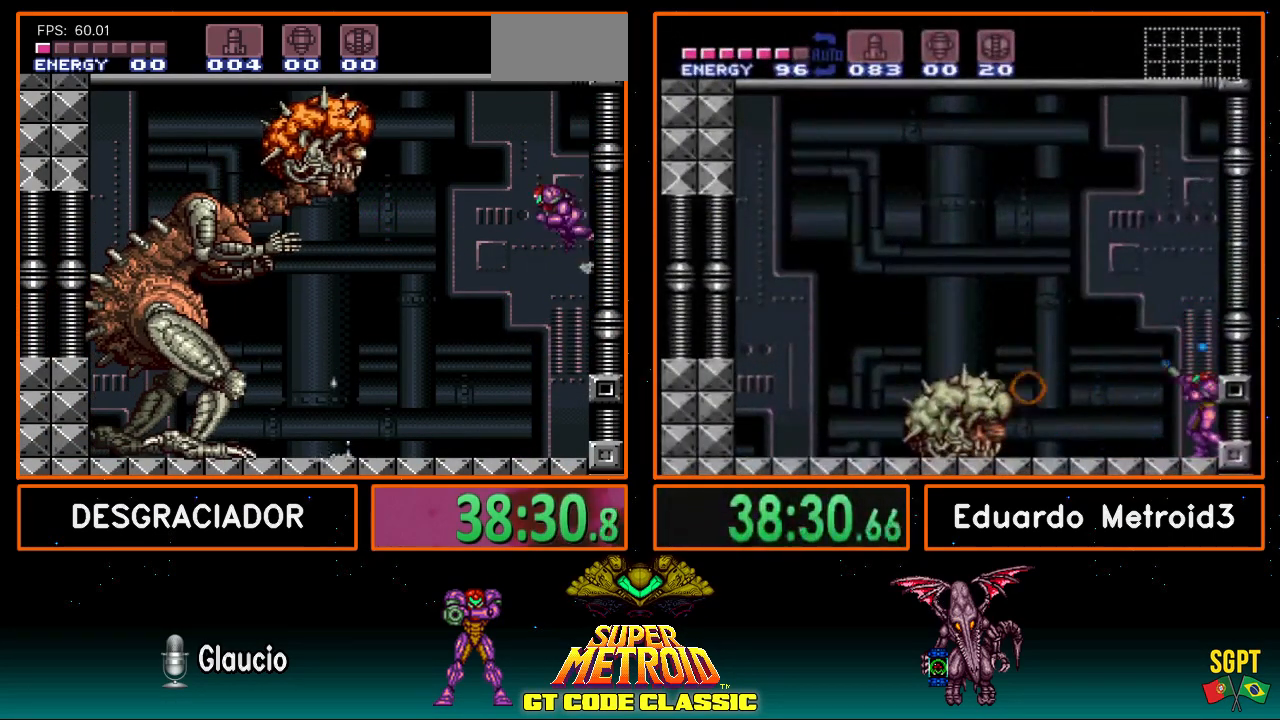
{"buttons": ["DPAD_LEFT"], "events": [[50, "DPAD_RIGHT", "down"], [133, "A", "up"], [250, "DPAD_RIGHT", "up"], [500, "DPAD_LEFT", "down"]]}
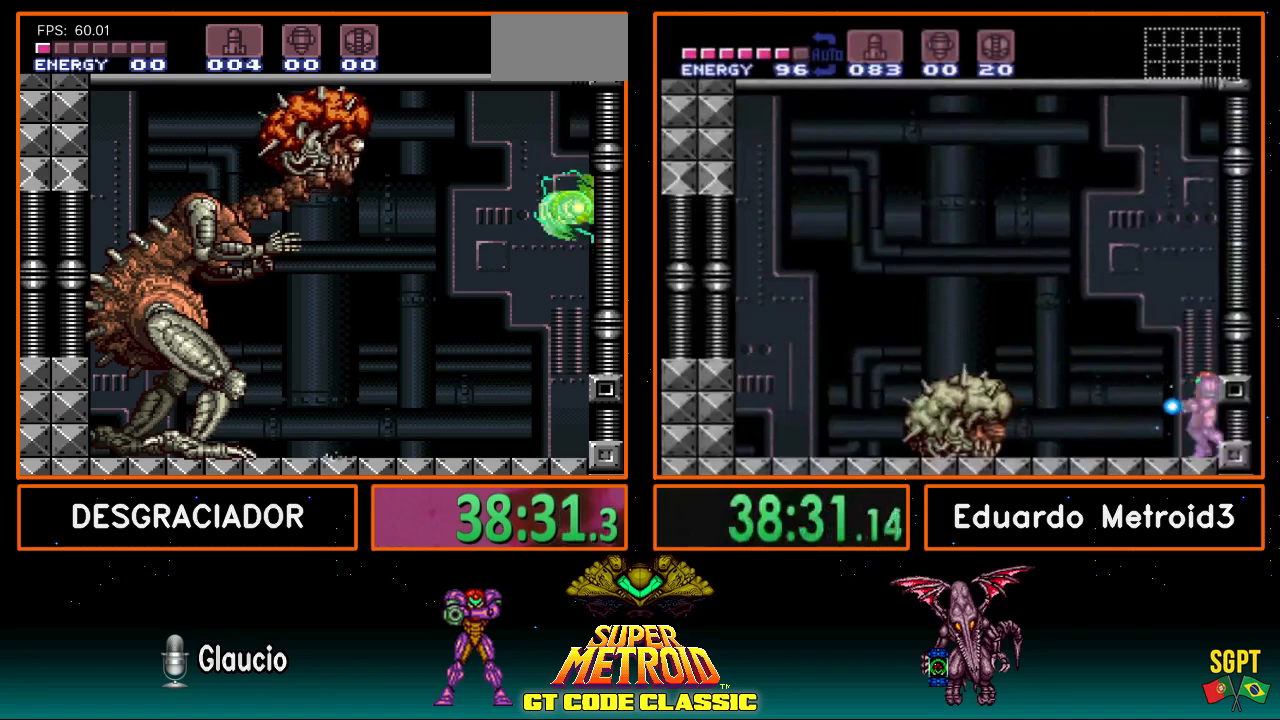
{"buttons": [], "events": [[67, "A", "down"], [100, "DPAD_LEFT", "up"], [167, "DPAD_RIGHT", "down"], [217, "A", "up"], [383, "DPAD_RIGHT", "up"]]}
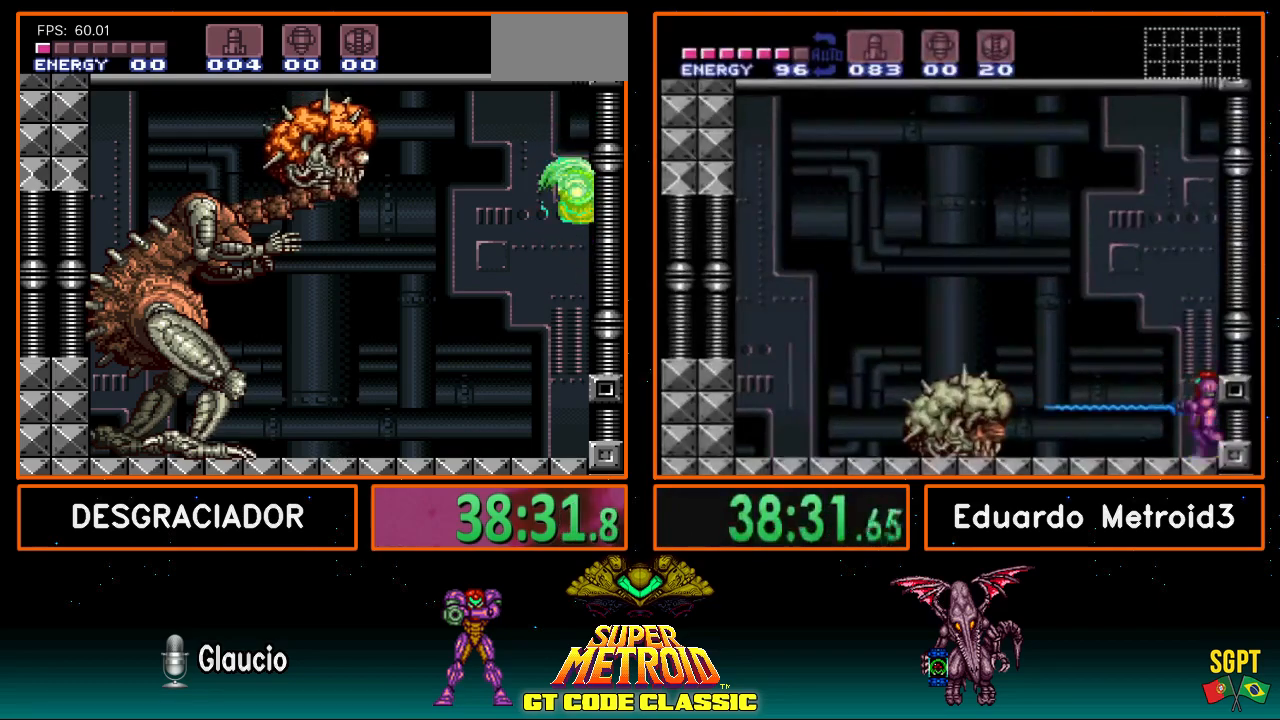
{"buttons": [], "events": [[133, "DPAD_LEFT", "down"], [183, "A", "down"], [217, "DPAD_LEFT", "up"], [300, "DPAD_RIGHT", "down"], [367, "A", "up"], [467, "DPAD_RIGHT", "up"]]}
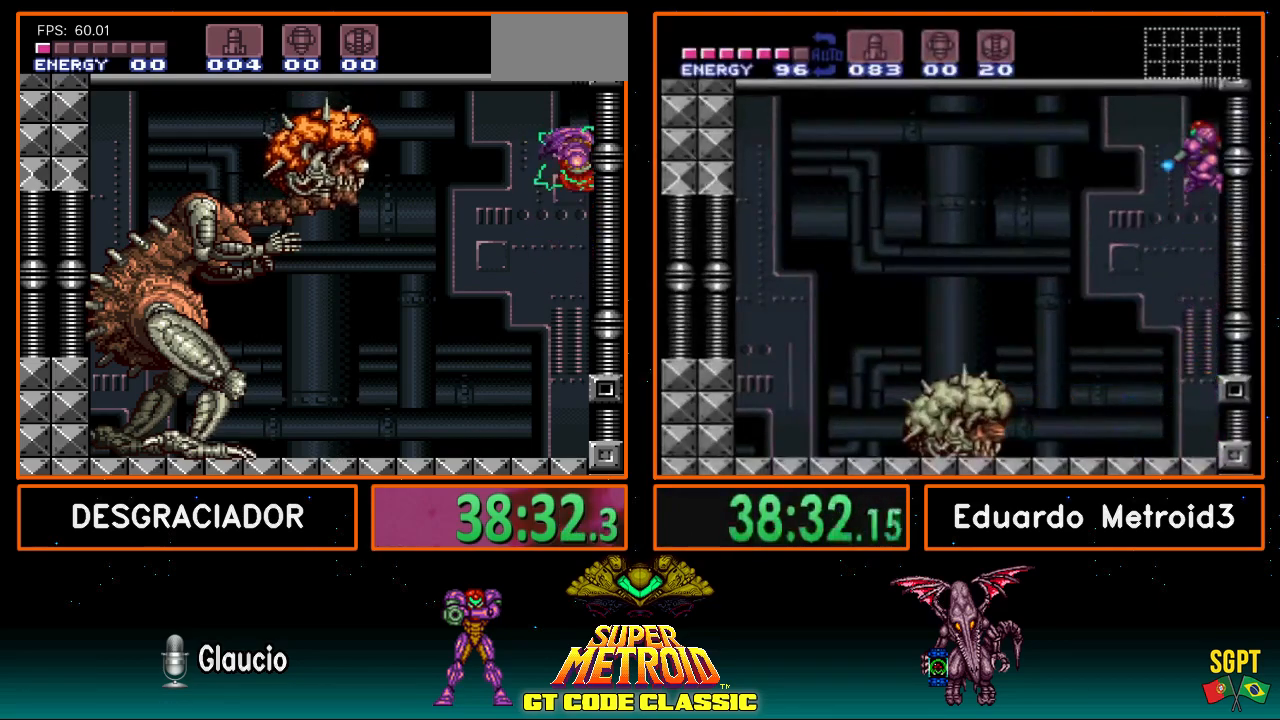
{"buttons": ["DPAD_RIGHT"], "events": [[267, "DPAD_LEFT", "down"], [317, "A", "down"], [350, "DPAD_LEFT", "up"], [400, "DPAD_RIGHT", "down"], [467, "A", "up"]]}
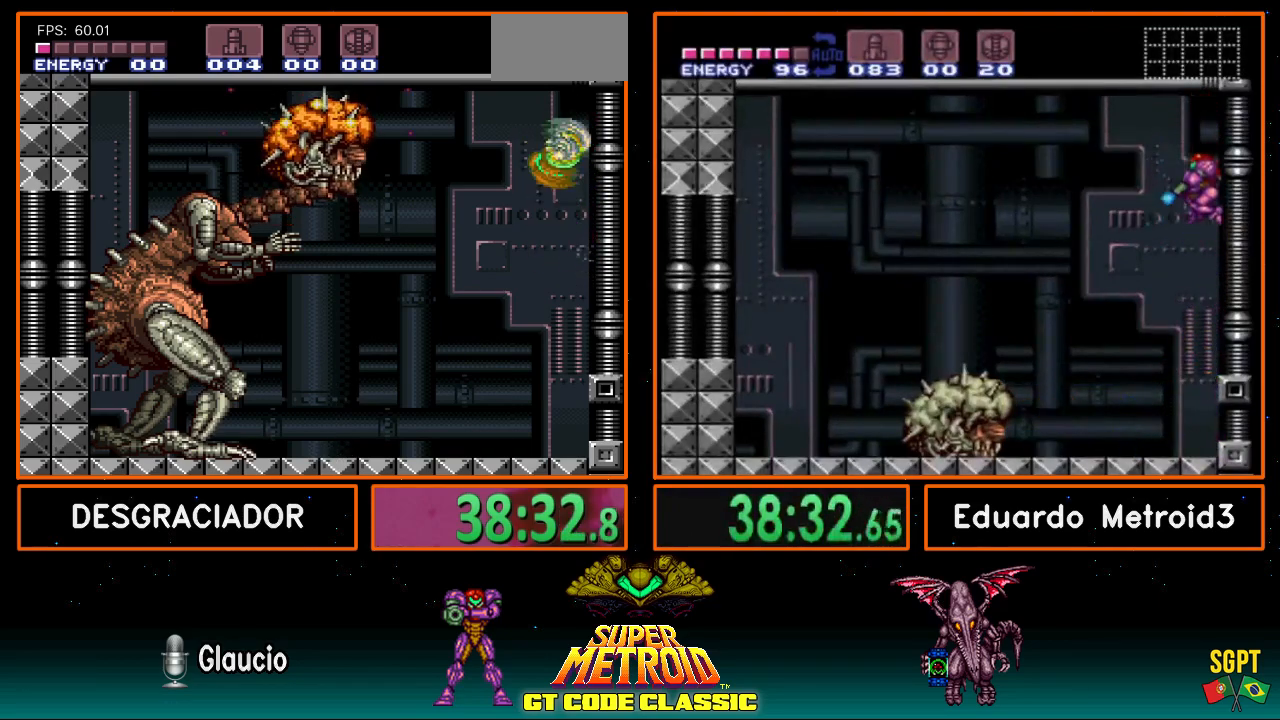
{"buttons": ["A"], "events": [[117, "DPAD_RIGHT", "up"], [383, "DPAD_LEFT", "down"], [433, "A", "down"], [483, "DPAD_LEFT", "up"]]}
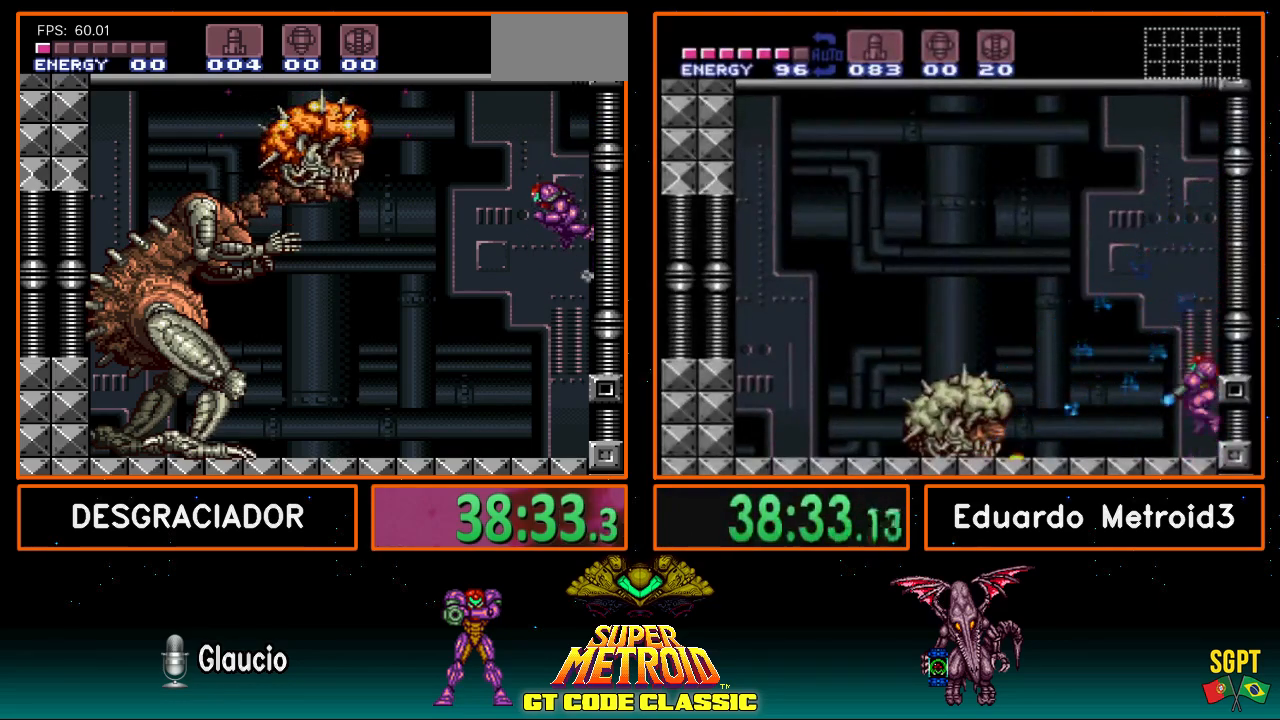
{"buttons": [], "events": [[67, "DPAD_RIGHT", "down"], [133, "A", "up"], [233, "DPAD_RIGHT", "up"]]}
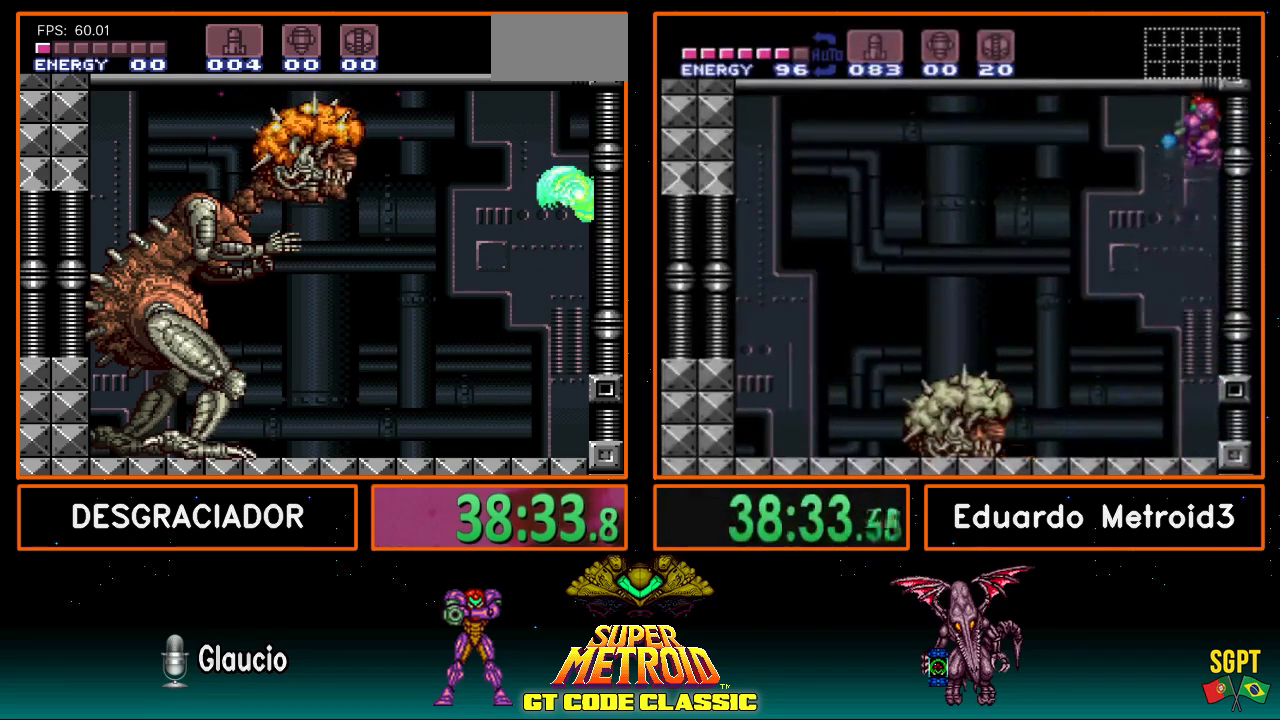
{"buttons": [], "events": [[50, "DPAD_LEFT", "down"], [100, "A", "down"], [167, "DPAD_LEFT", "up"], [200, "DPAD_RIGHT", "down"], [300, "A", "up"], [383, "DPAD_RIGHT", "up"]]}
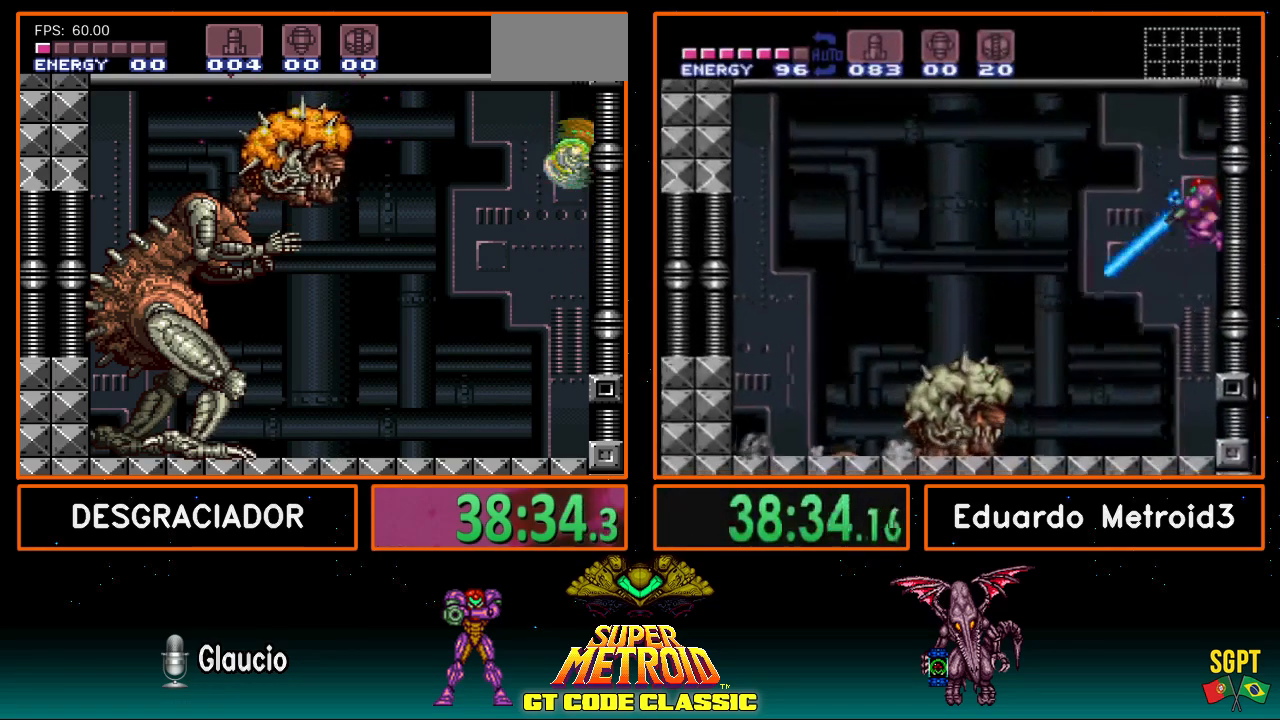
{"buttons": ["DPAD_RIGHT"], "events": [[233, "DPAD_LEFT", "down"], [250, "A", "down"], [333, "DPAD_LEFT", "up"], [400, "A", "up"], [400, "DPAD_RIGHT", "down"]]}
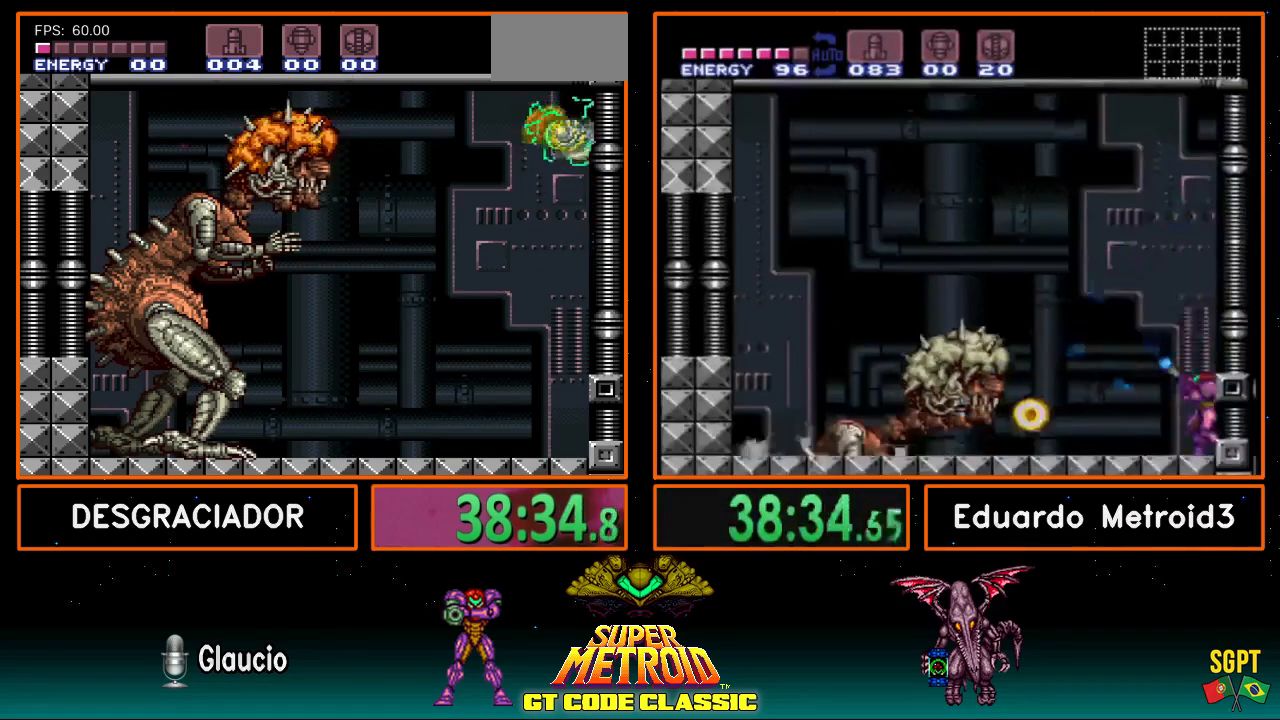
{"buttons": ["A", "DPAD_RIGHT"], "events": [[67, "DPAD_RIGHT", "up"], [350, "DPAD_LEFT", "down"], [383, "A", "down"], [433, "DPAD_LEFT", "up"], [500, "DPAD_RIGHT", "down"]]}